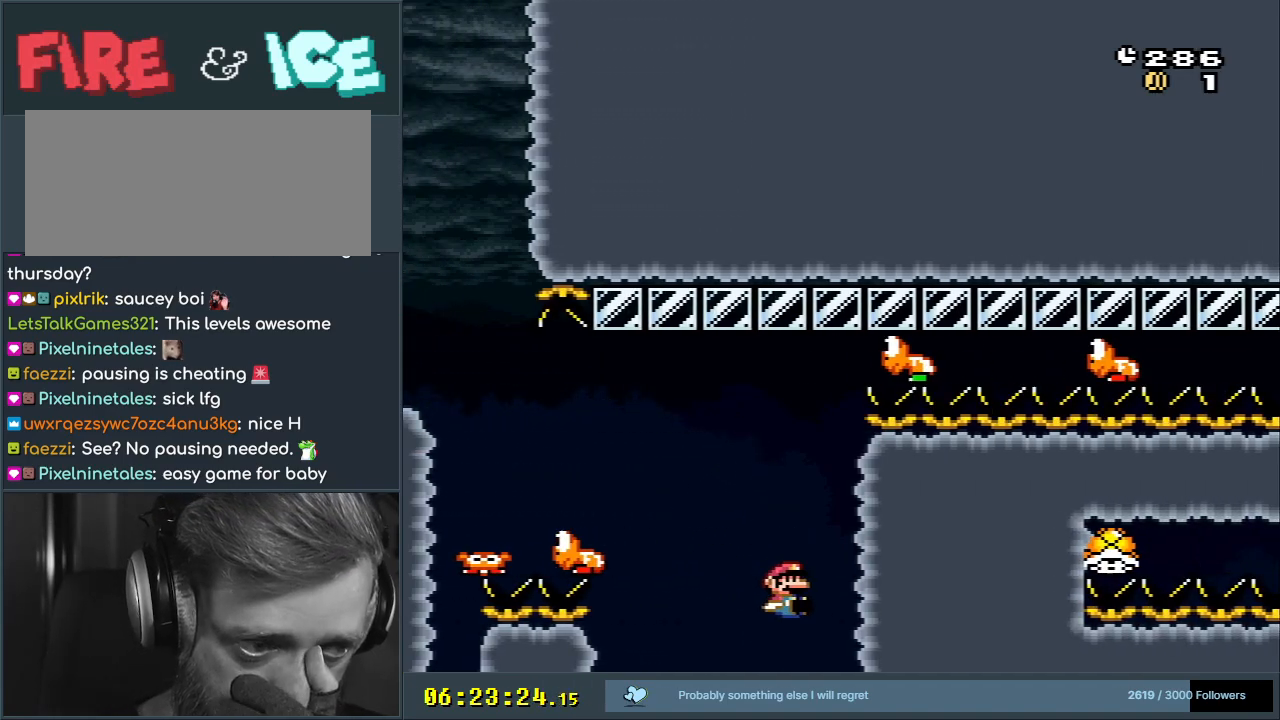
Gameplay with a controller (Nintendo layout); each line is a JSON object with the inputs held at the frame after it. "events" lists button and stick changes between this image and that frame as [ms after this image, input, new state], when the widget could be followed in between. Not read: L3 R3.
{"buttons": [], "events": []}
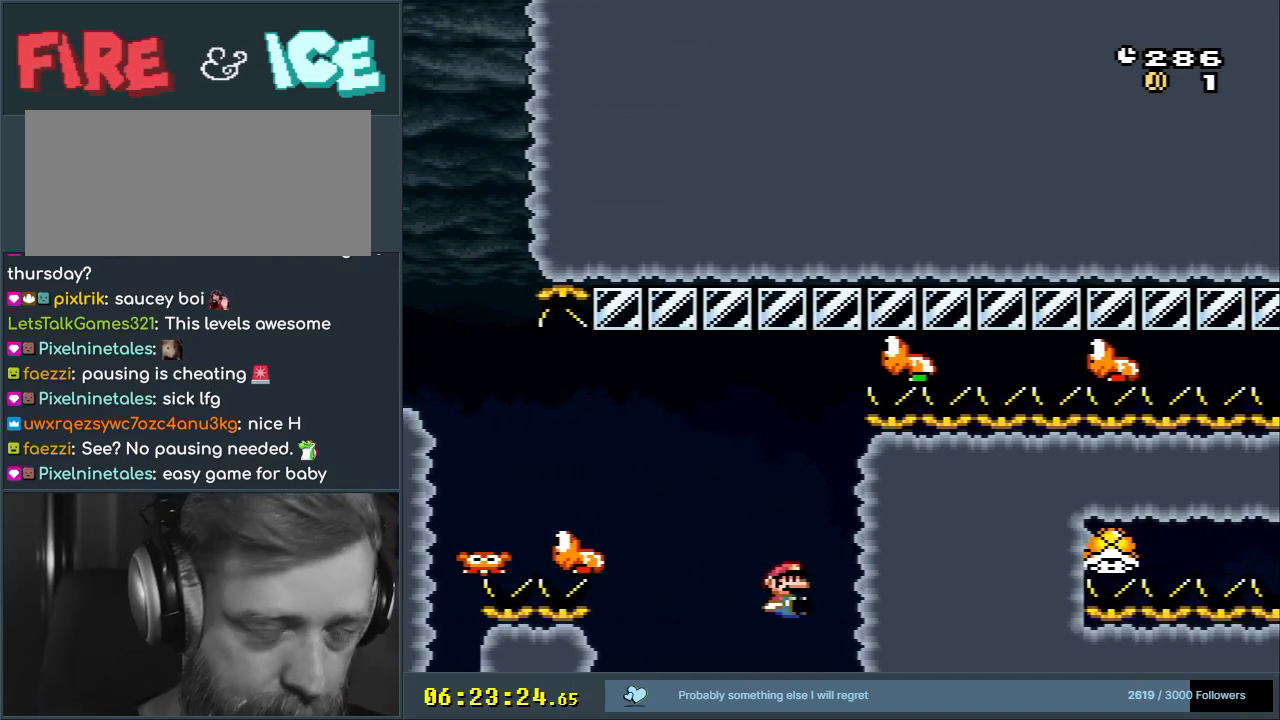
{"buttons": [], "events": []}
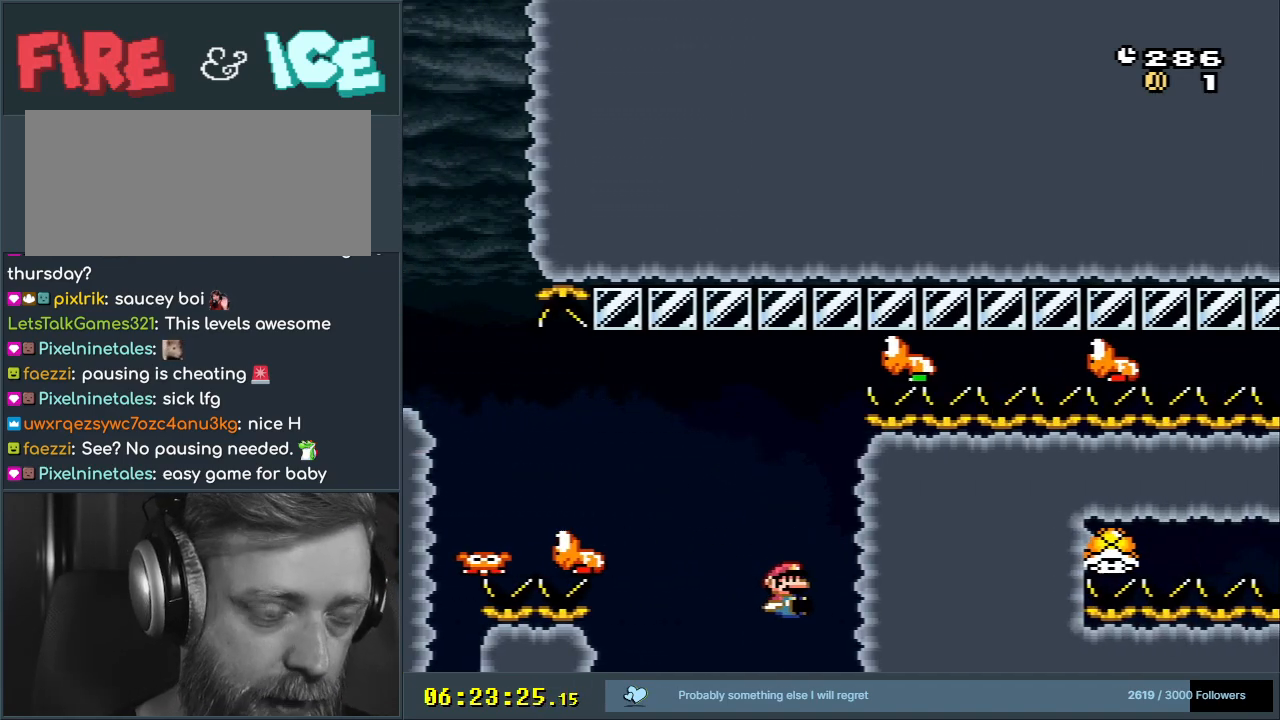
{"buttons": [], "events": []}
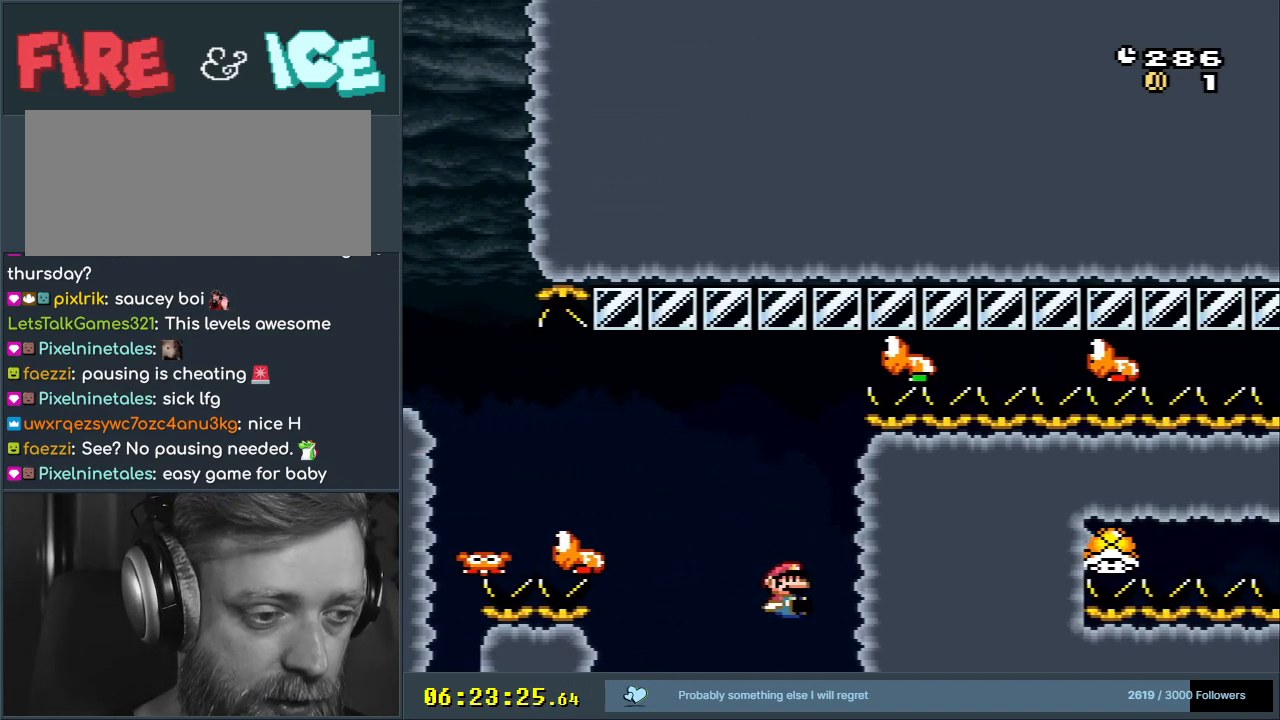
{"buttons": [], "events": []}
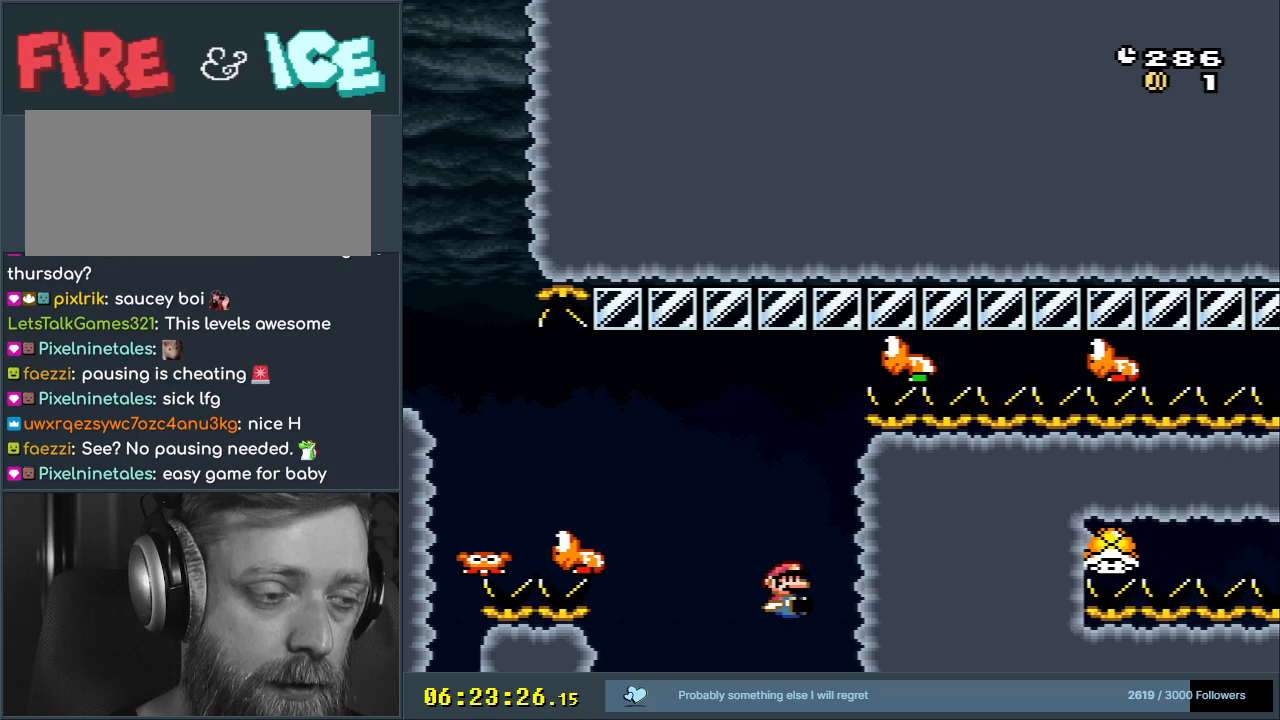
{"buttons": ["B", "Y", "DPAD_RIGHT"], "events": [[100, "DPAD_RIGHT", "down"], [100, "Y", "down"], [167, "B", "down"]]}
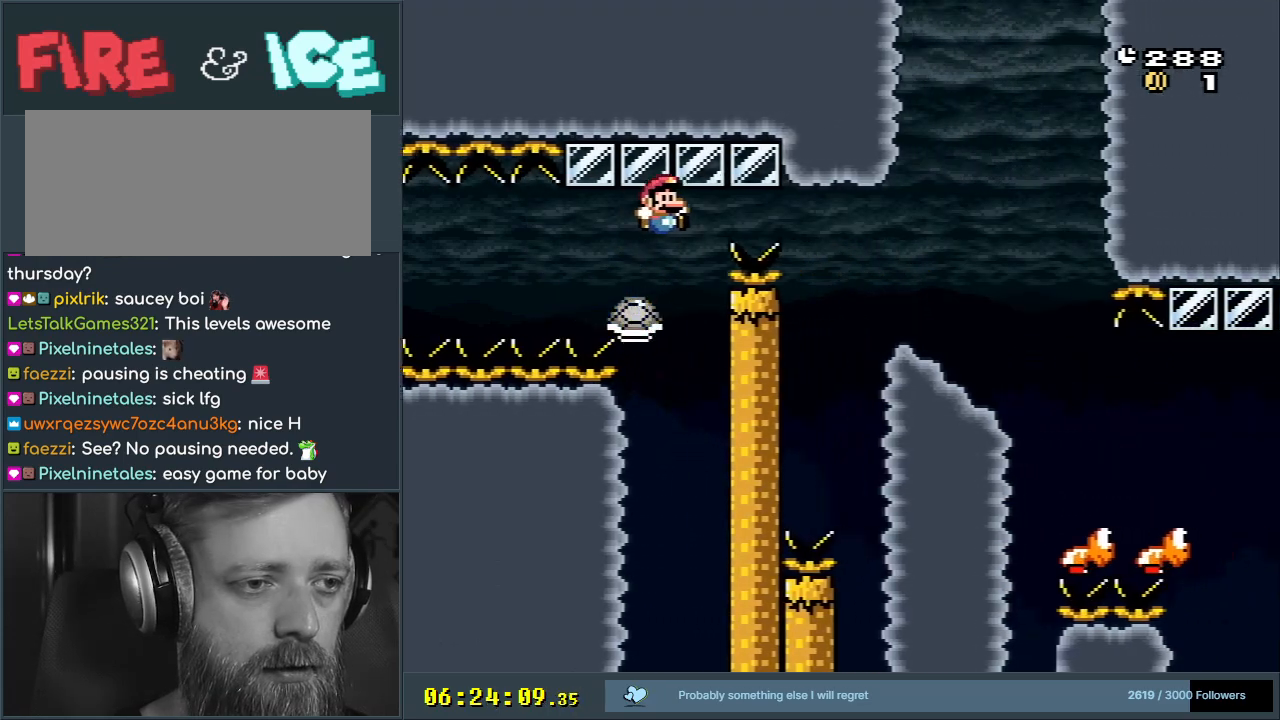
{"buttons": ["Y"], "events": [[100, "DPAD_RIGHT", "up"], [450, "B", "up"]]}
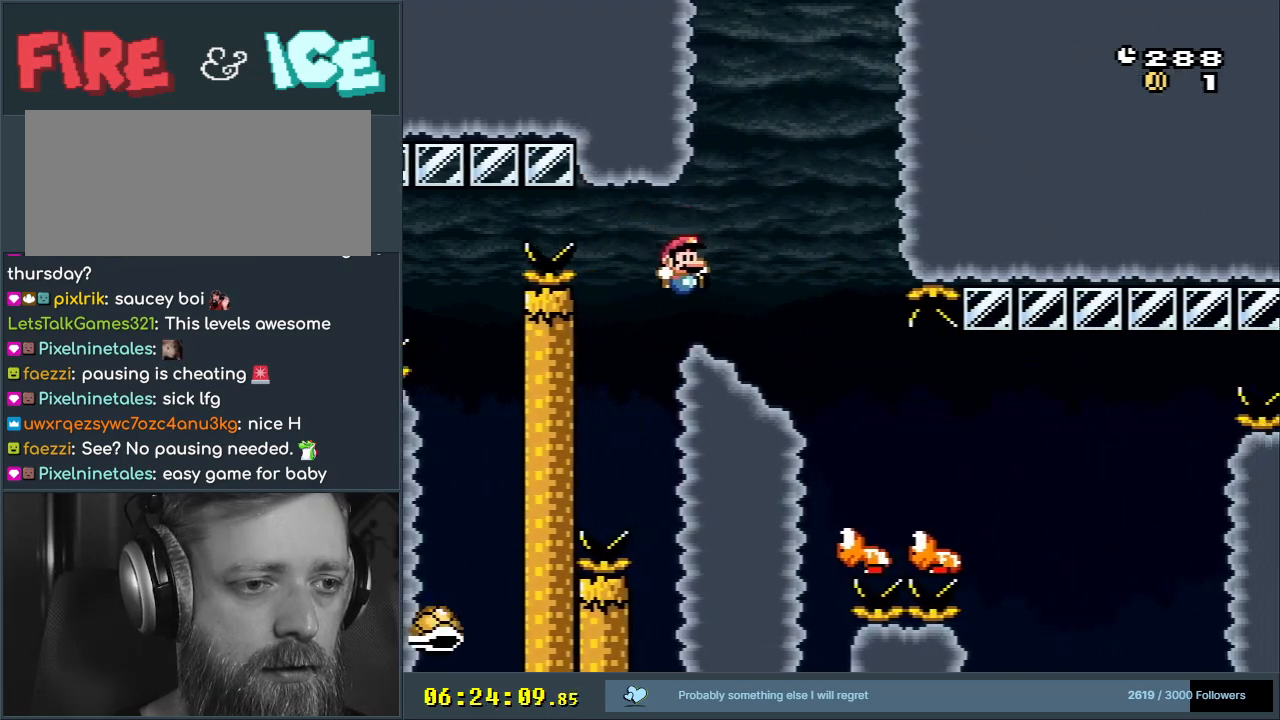
{"buttons": ["B", "Y"], "events": [[17, "B", "down"], [50, "DPAD_DOWN", "down"], [267, "DPAD_DOWN", "up"]]}
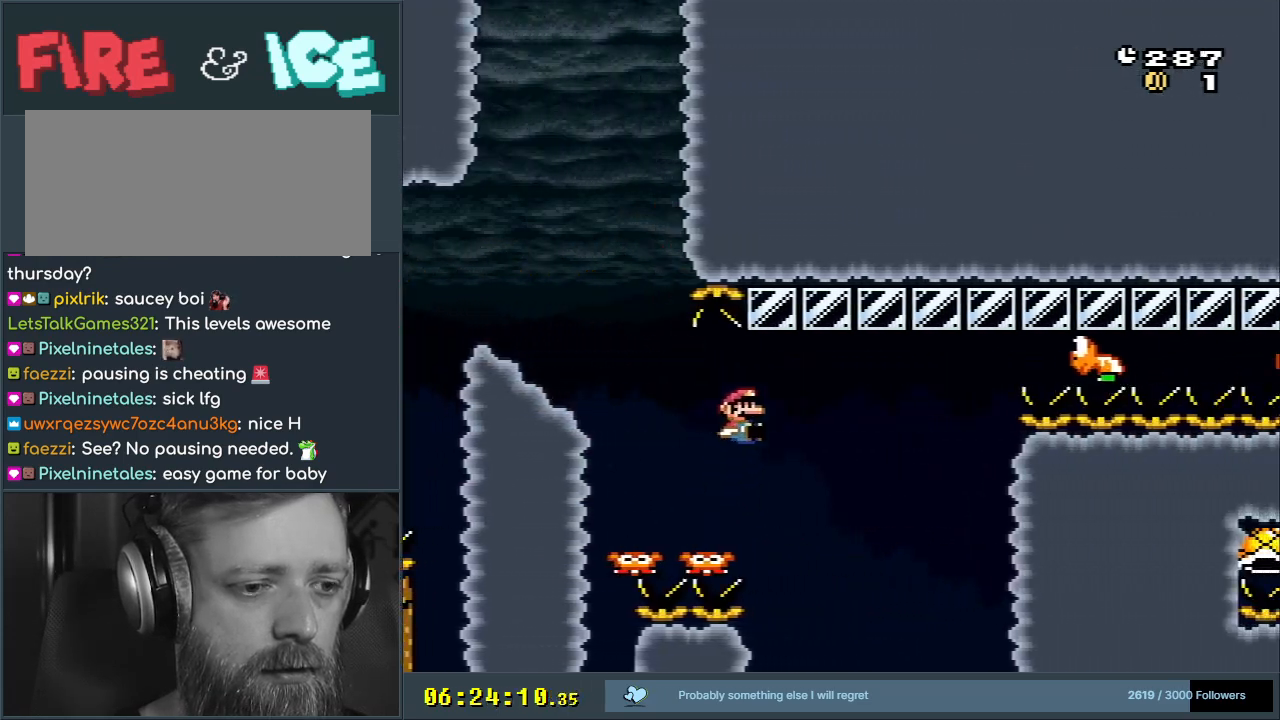
{"buttons": ["B", "Y"], "events": []}
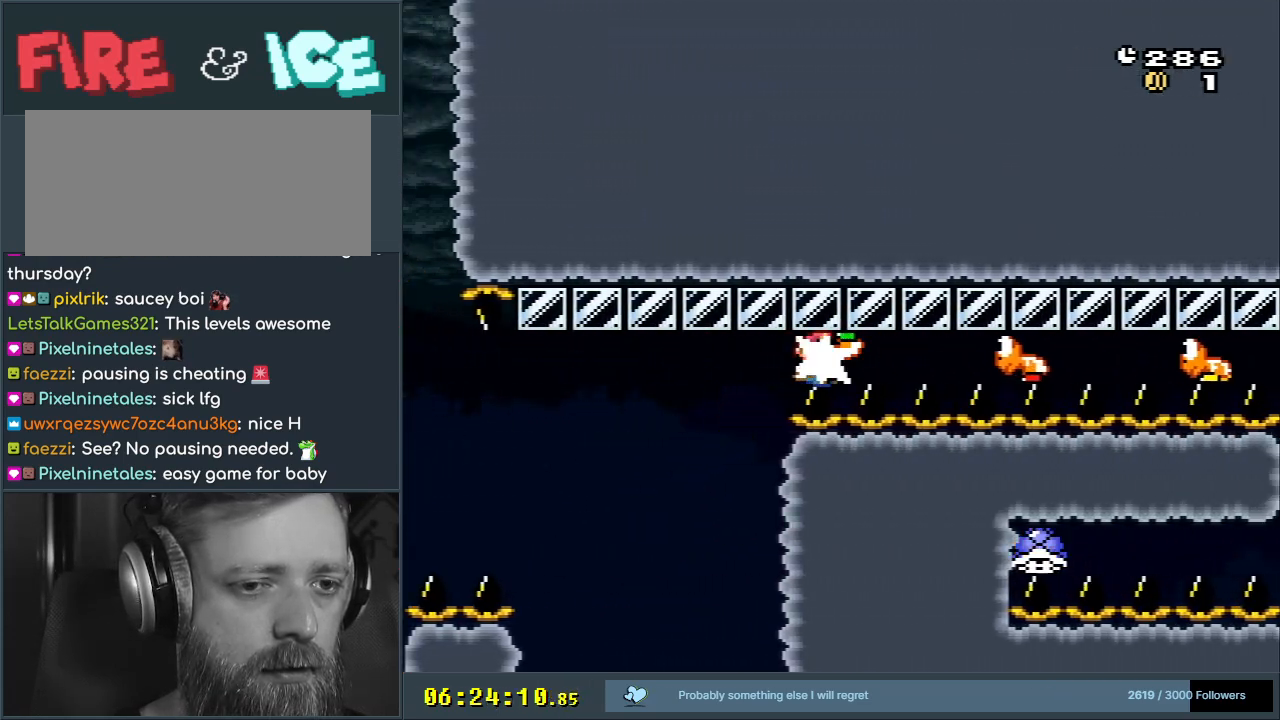
{"buttons": ["B", "Y"], "events": []}
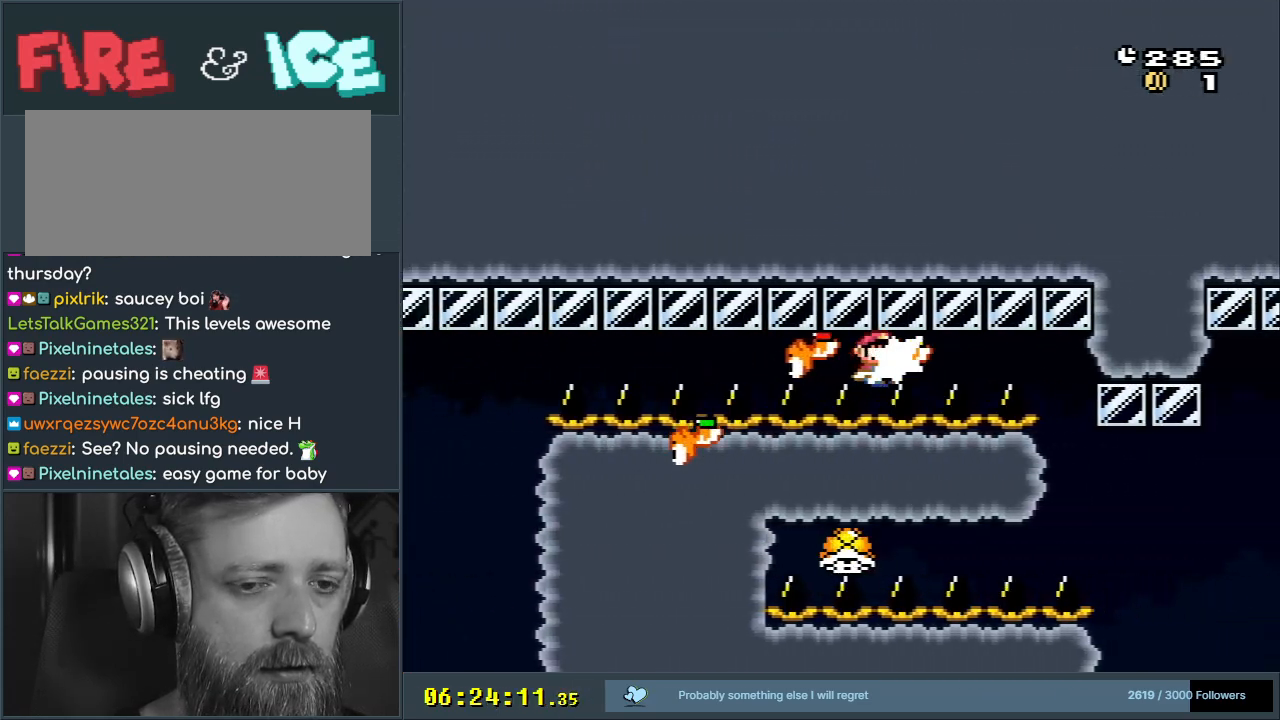
{"buttons": ["Y"], "events": [[483, "B", "up"]]}
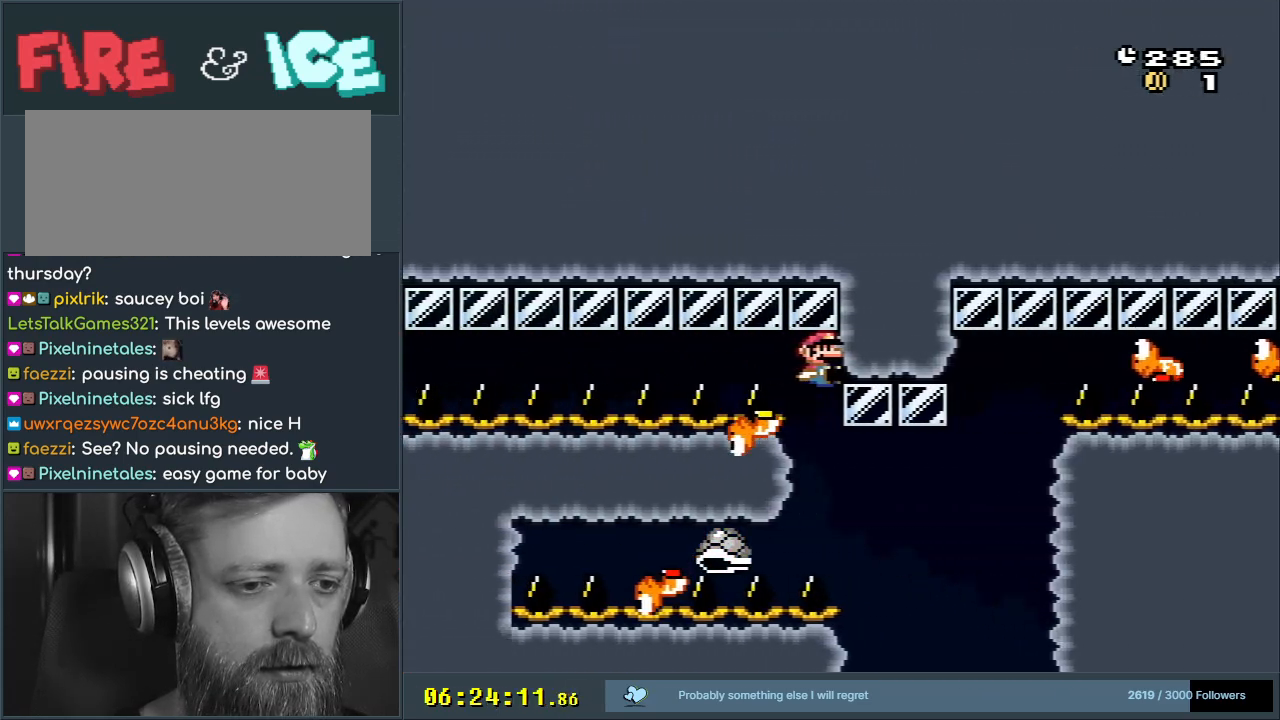
{"buttons": ["B", "Y"], "events": [[217, "B", "down"]]}
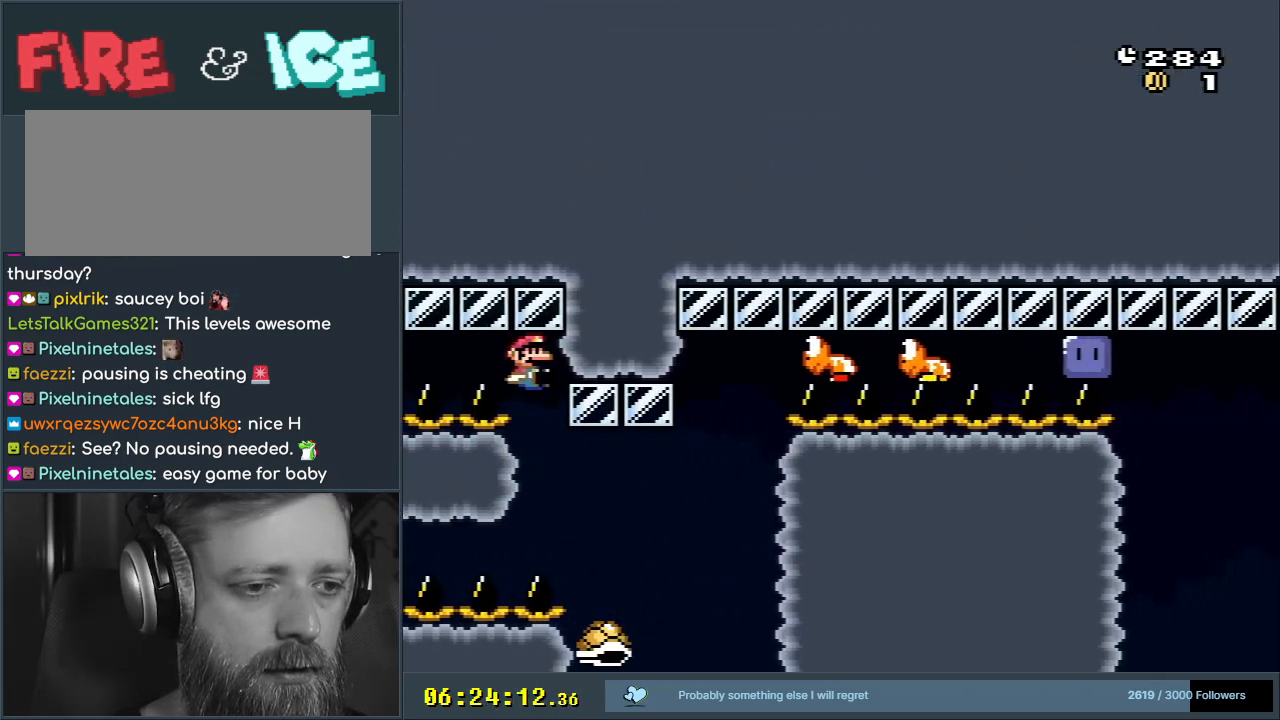
{"buttons": ["B", "Y"], "events": []}
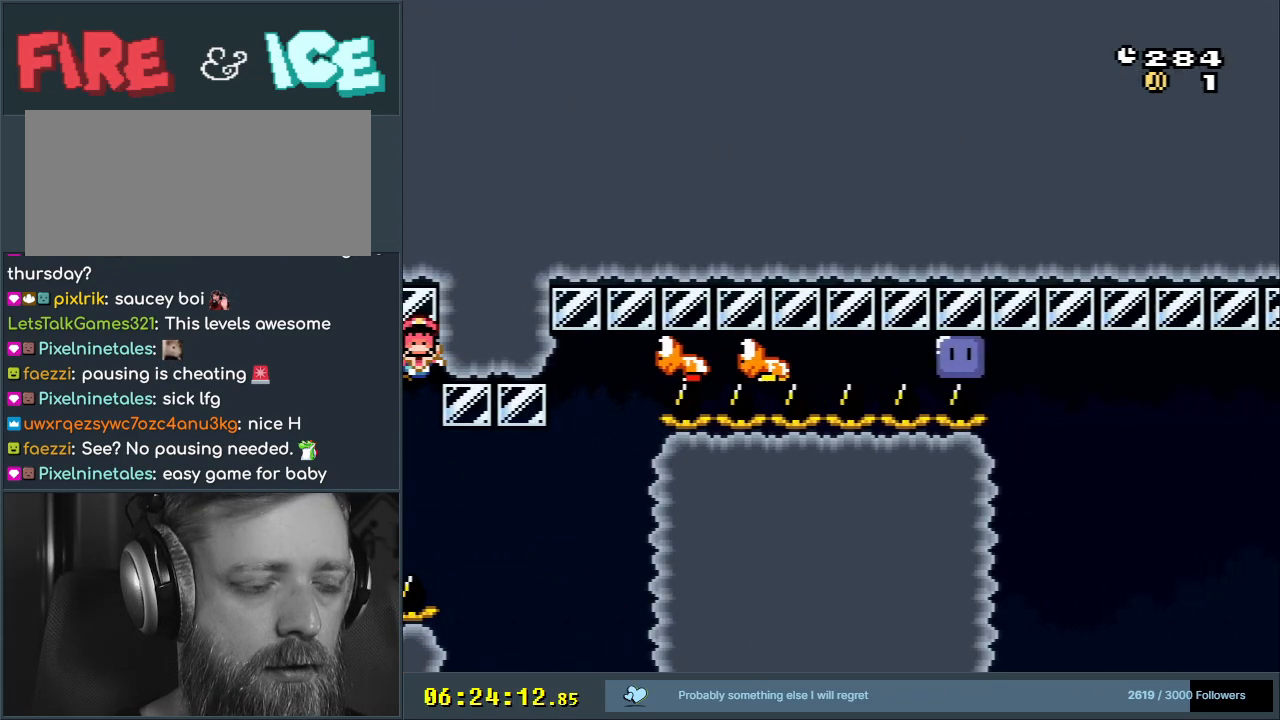
{"buttons": [], "events": [[167, "B", "up"], [217, "Y", "up"]]}
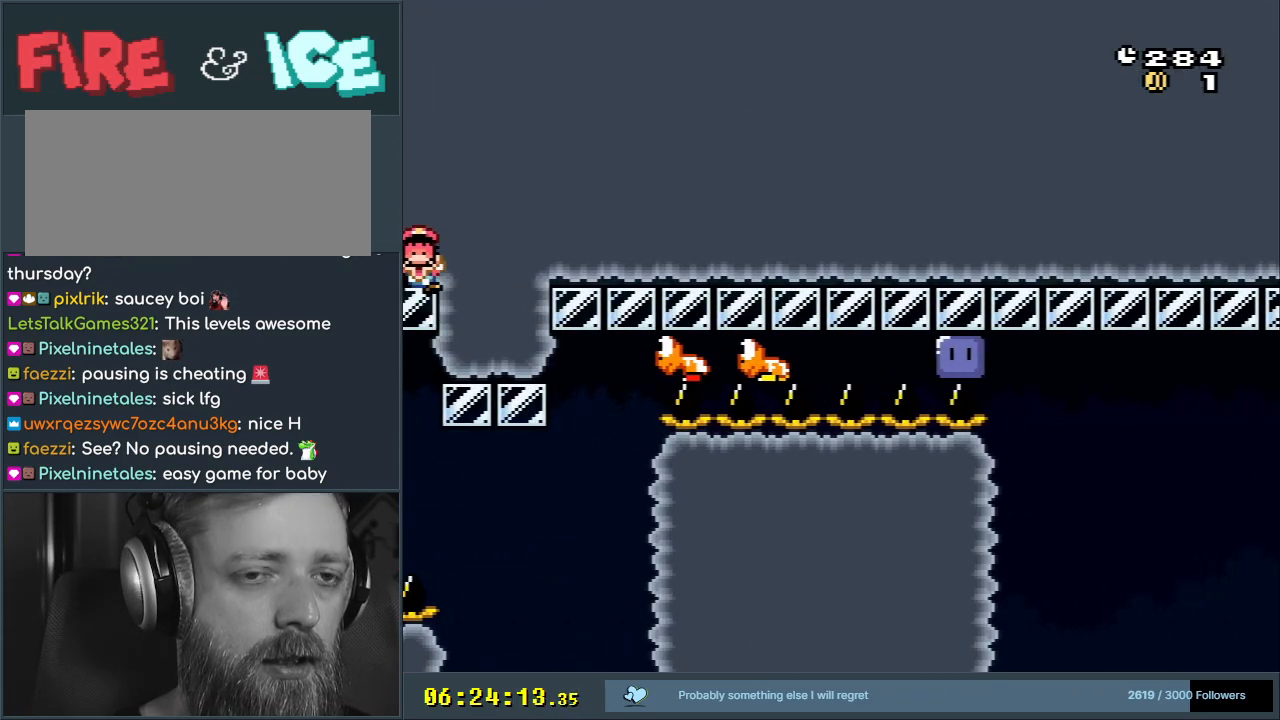
{"buttons": ["A"], "events": [[467, "A", "down"]]}
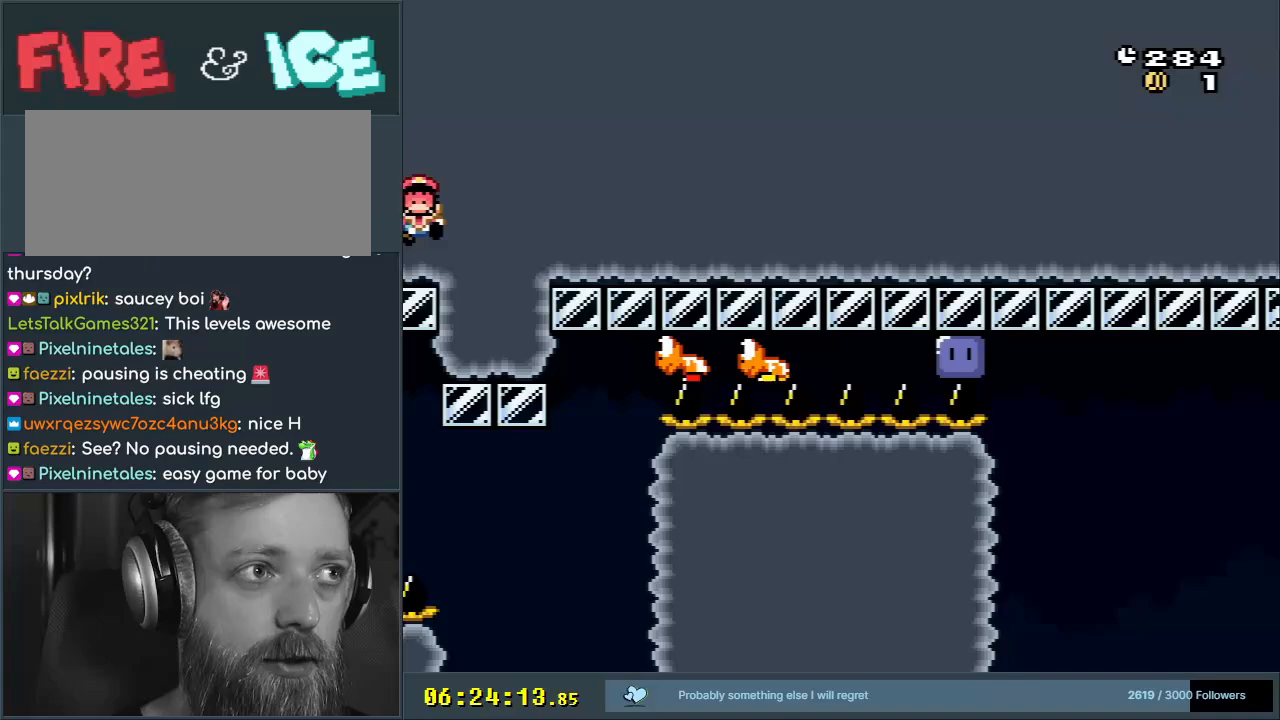
{"buttons": ["B", "Y"], "events": [[100, "A", "up"], [183, "A", "down"], [333, "A", "up"], [433, "B", "down"], [450, "Y", "down"]]}
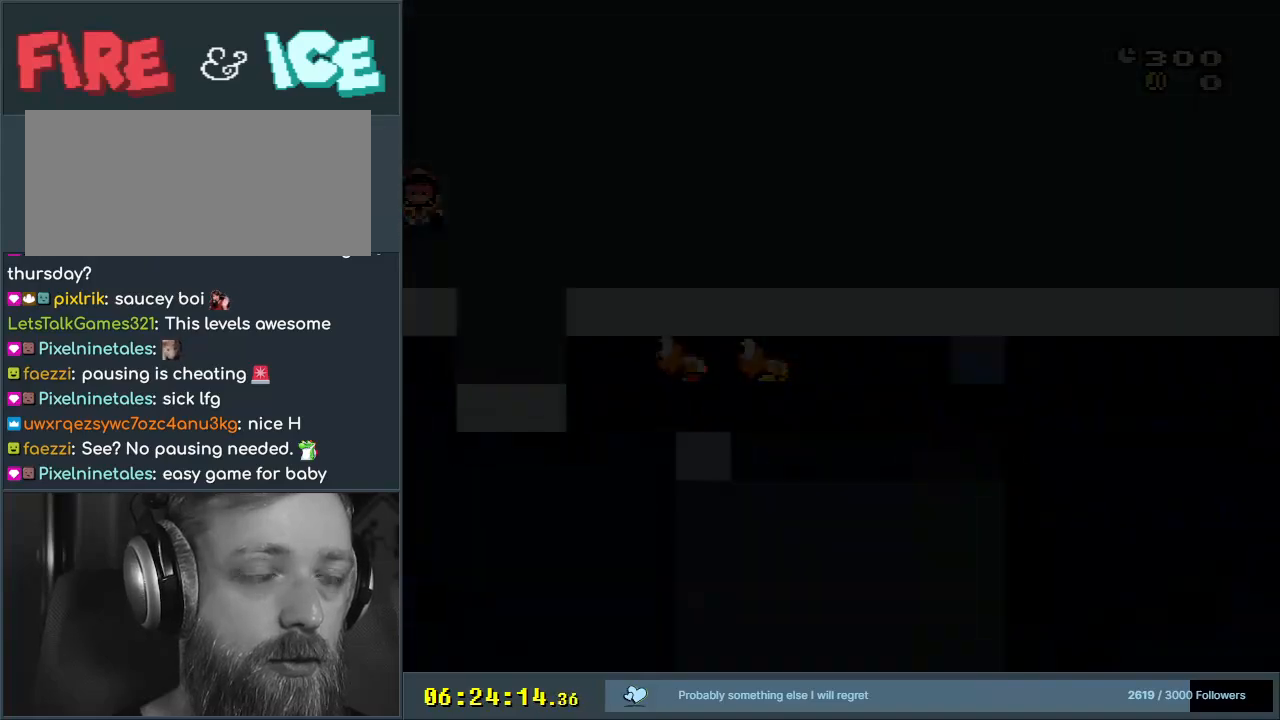
{"buttons": ["B", "Y"], "events": []}
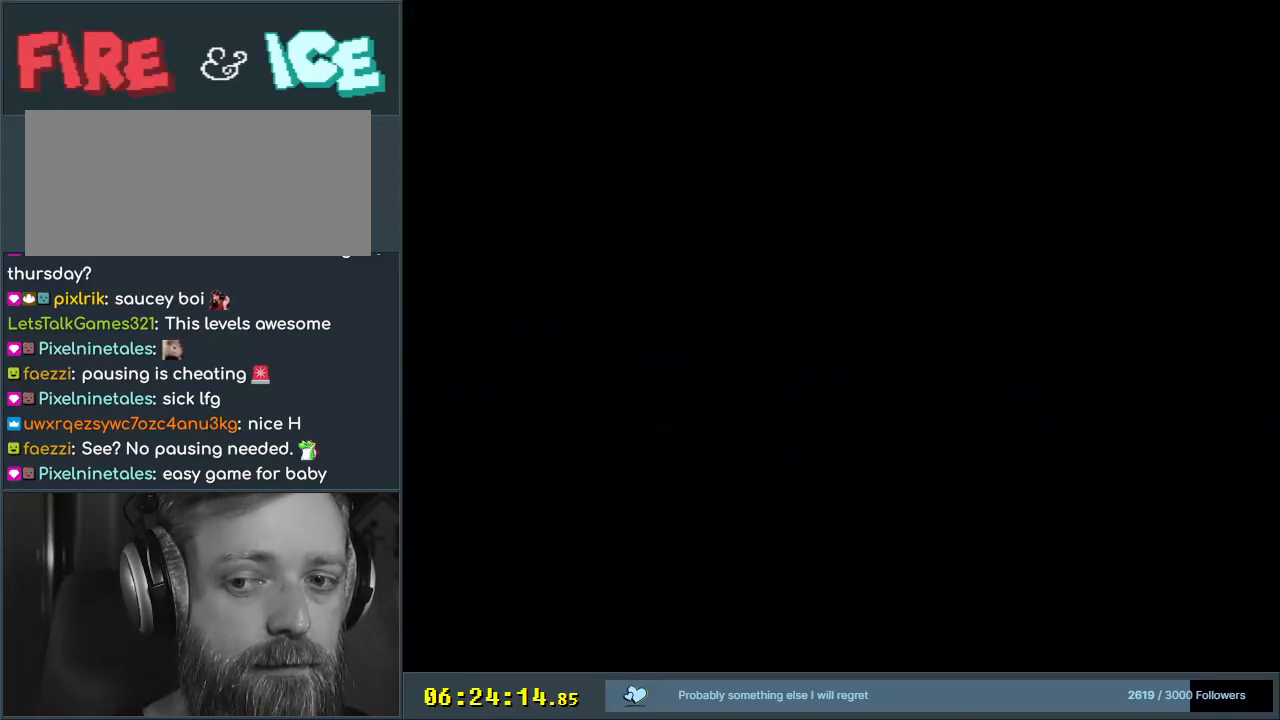
{"buttons": ["B", "Y", "DPAD_DOWN"], "events": [[267, "DPAD_DOWN", "down"]]}
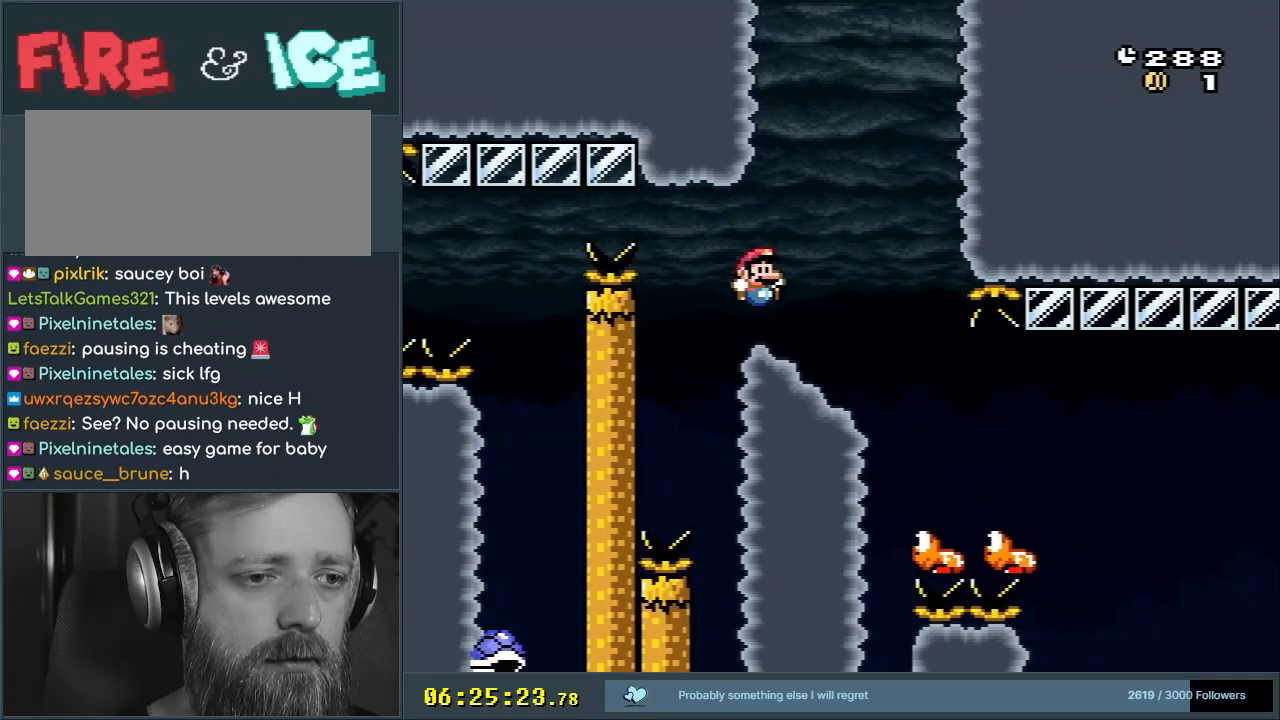
{"buttons": ["B", "Y"], "events": [[233, "DPAD_DOWN", "up"]]}
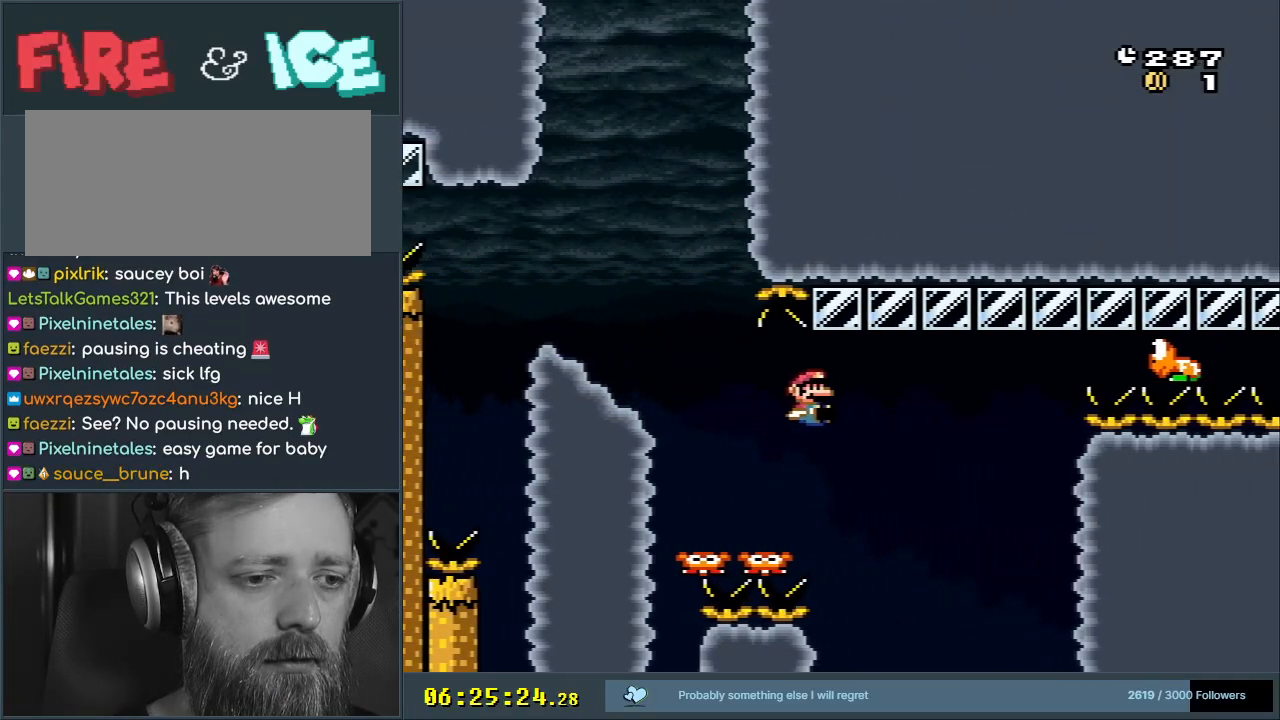
{"buttons": ["B", "Y"], "events": []}
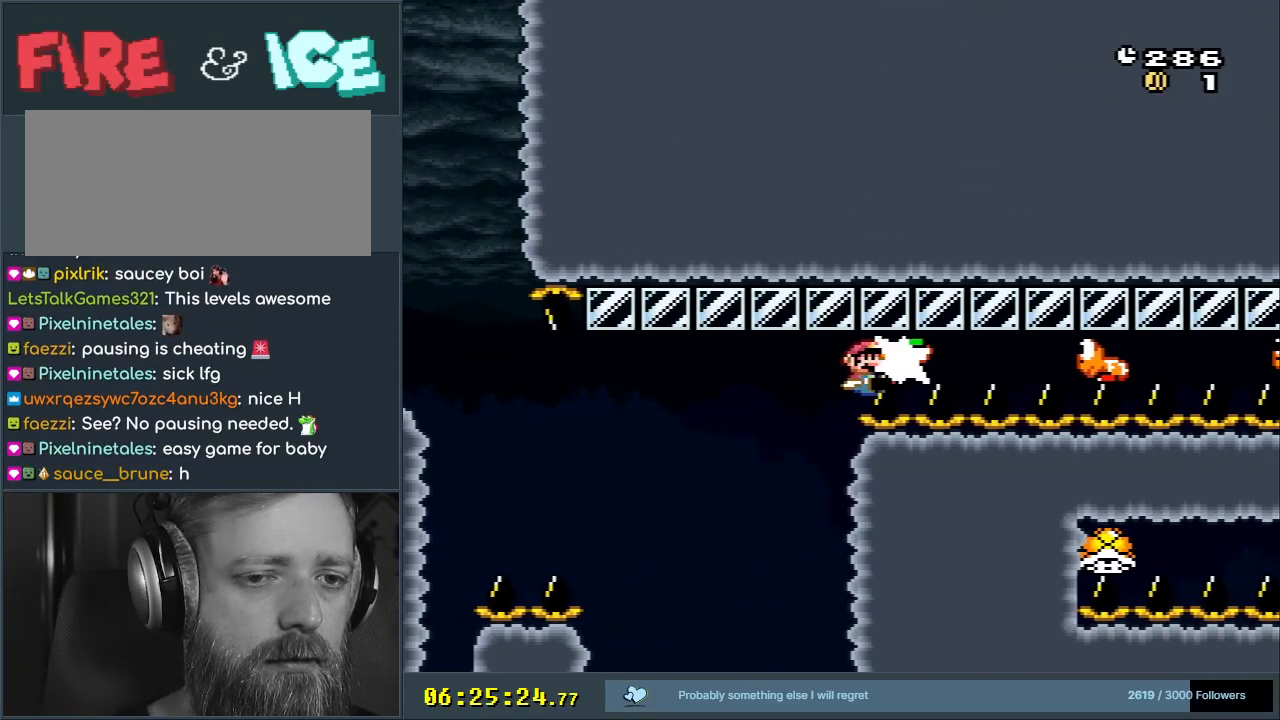
{"buttons": ["B", "Y"], "events": []}
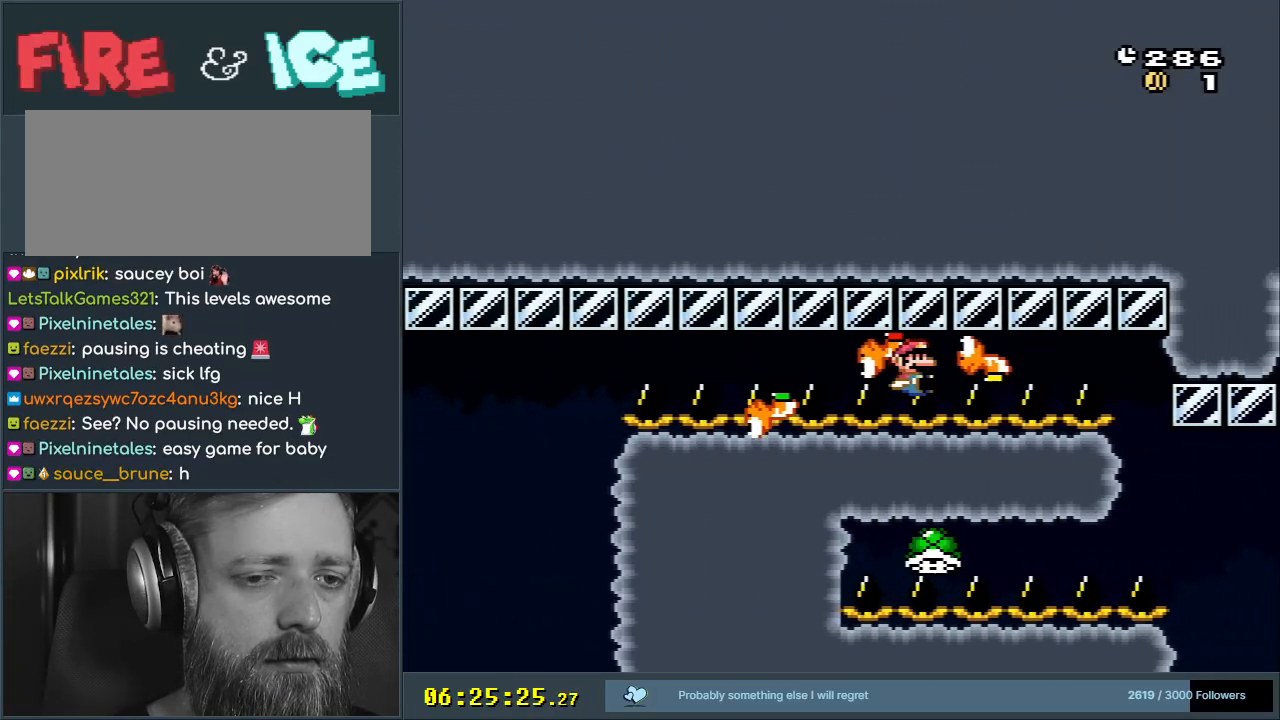
{"buttons": ["Y"], "events": [[400, "B", "up"]]}
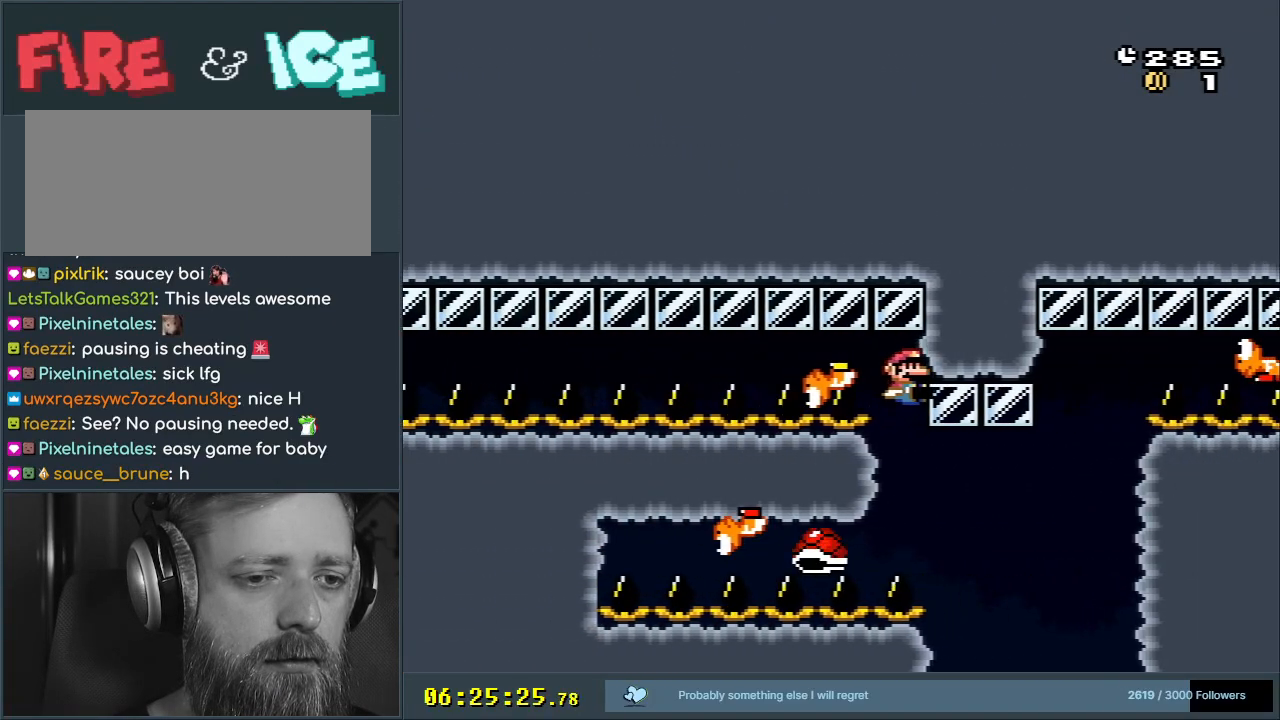
{"buttons": ["B", "Y"], "events": [[150, "B", "down"]]}
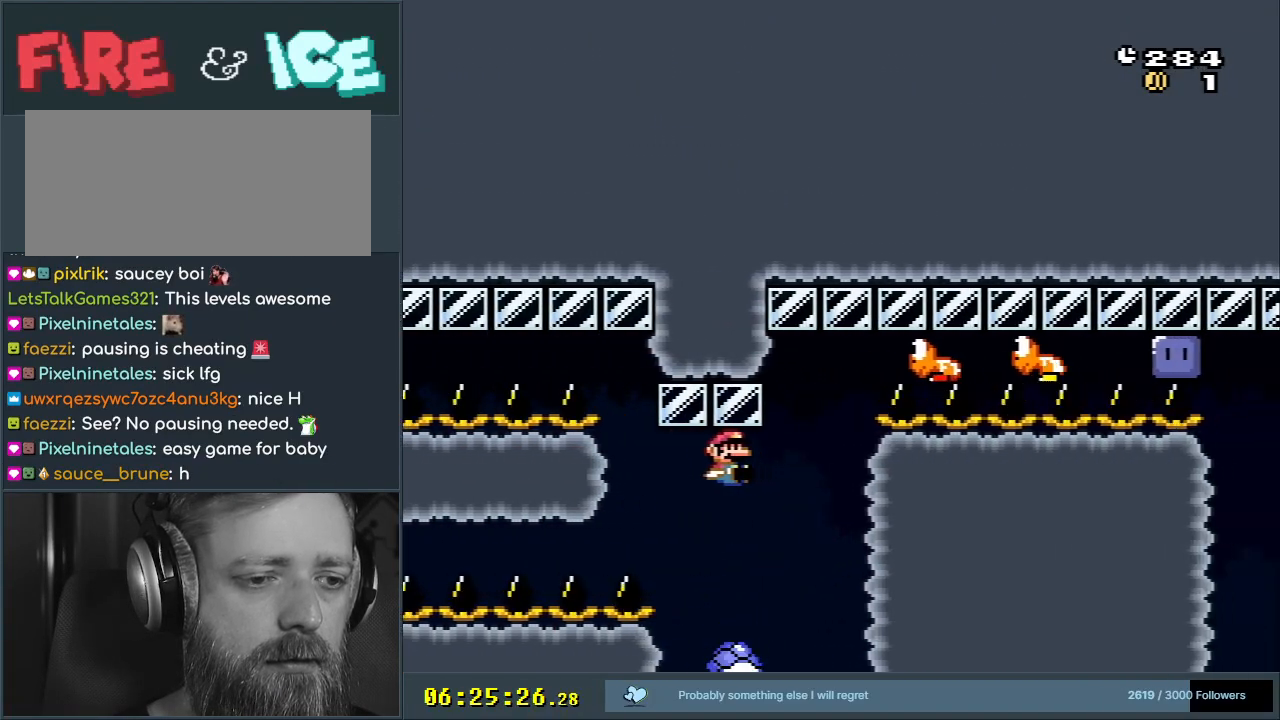
{"buttons": ["B", "Y"], "events": []}
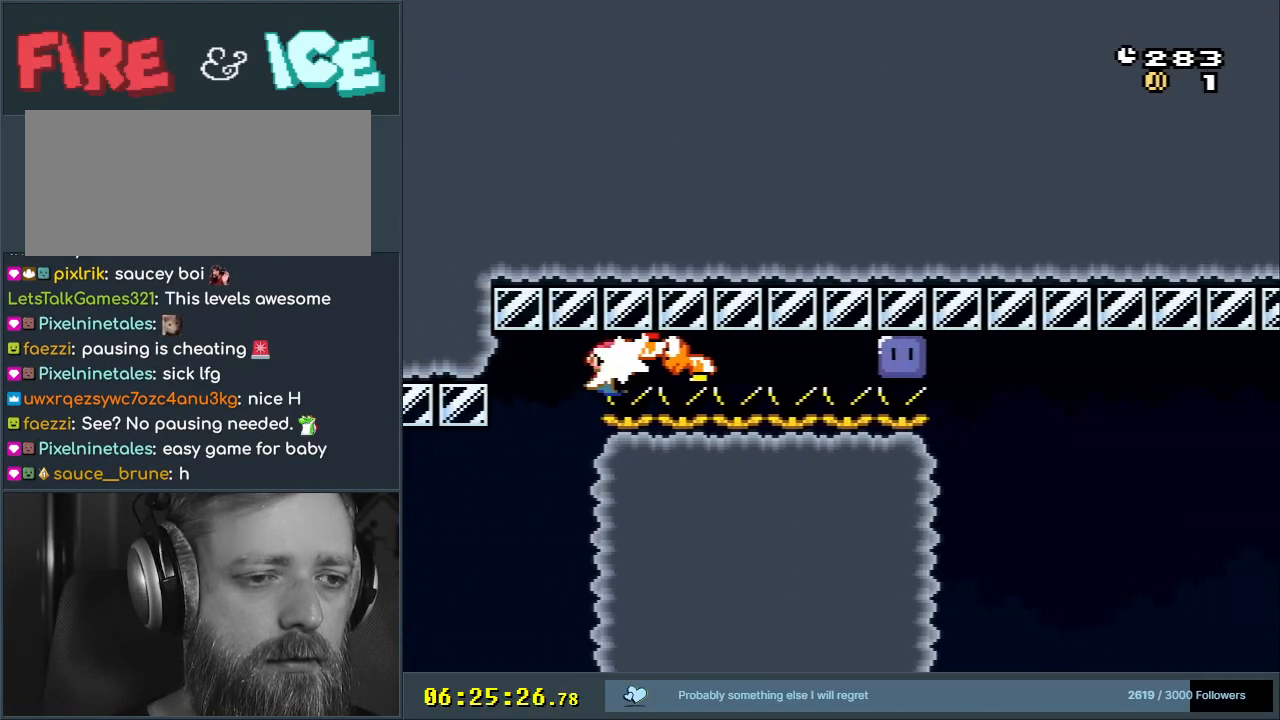
{"buttons": ["B", "Y", "DPAD_RIGHT"], "events": [[467, "DPAD_RIGHT", "down"]]}
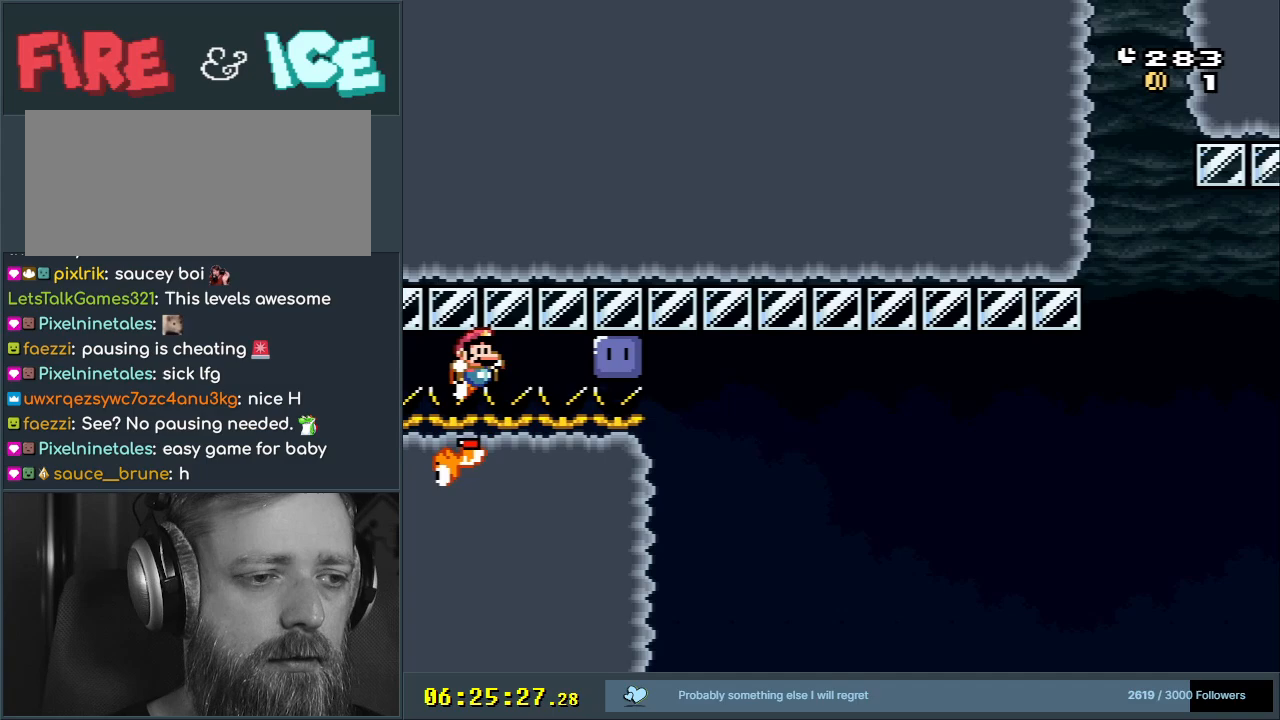
{"buttons": ["B", "Y", "DPAD_RIGHT"], "events": [[183, "Y", "up"], [267, "Y", "down"]]}
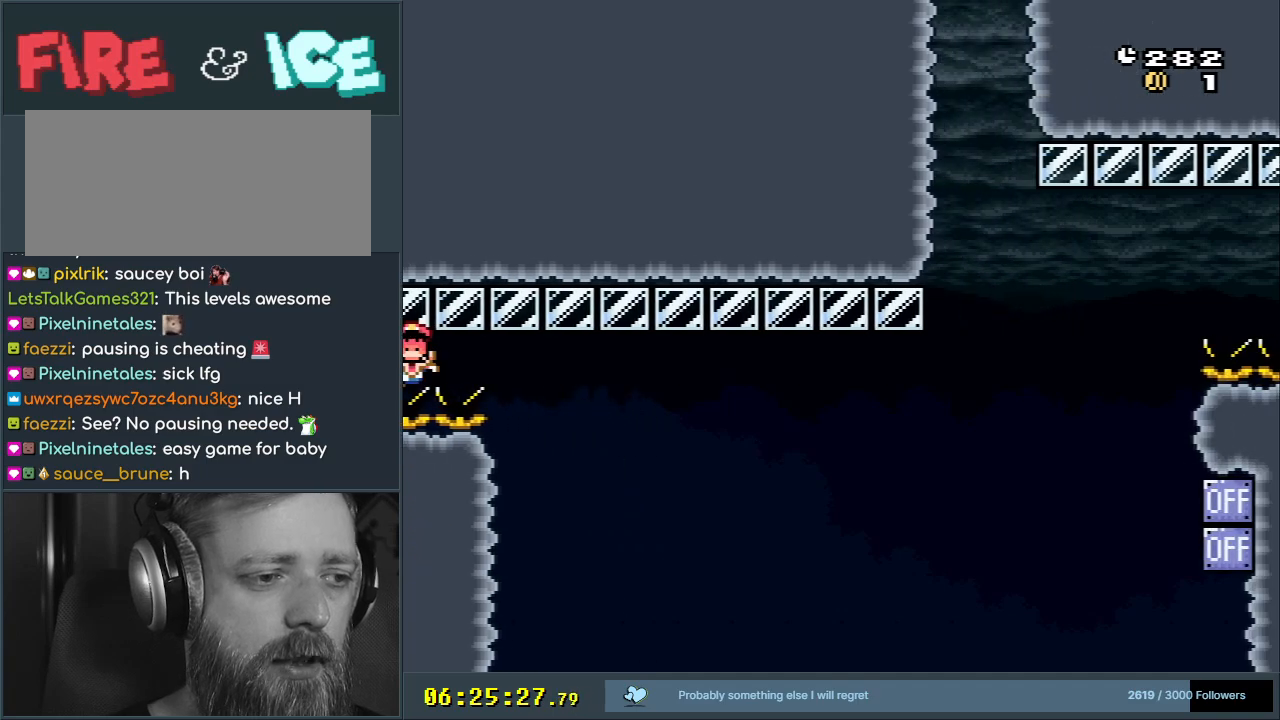
{"buttons": [], "events": [[133, "DPAD_RIGHT", "up"], [200, "Y", "up"], [250, "B", "up"]]}
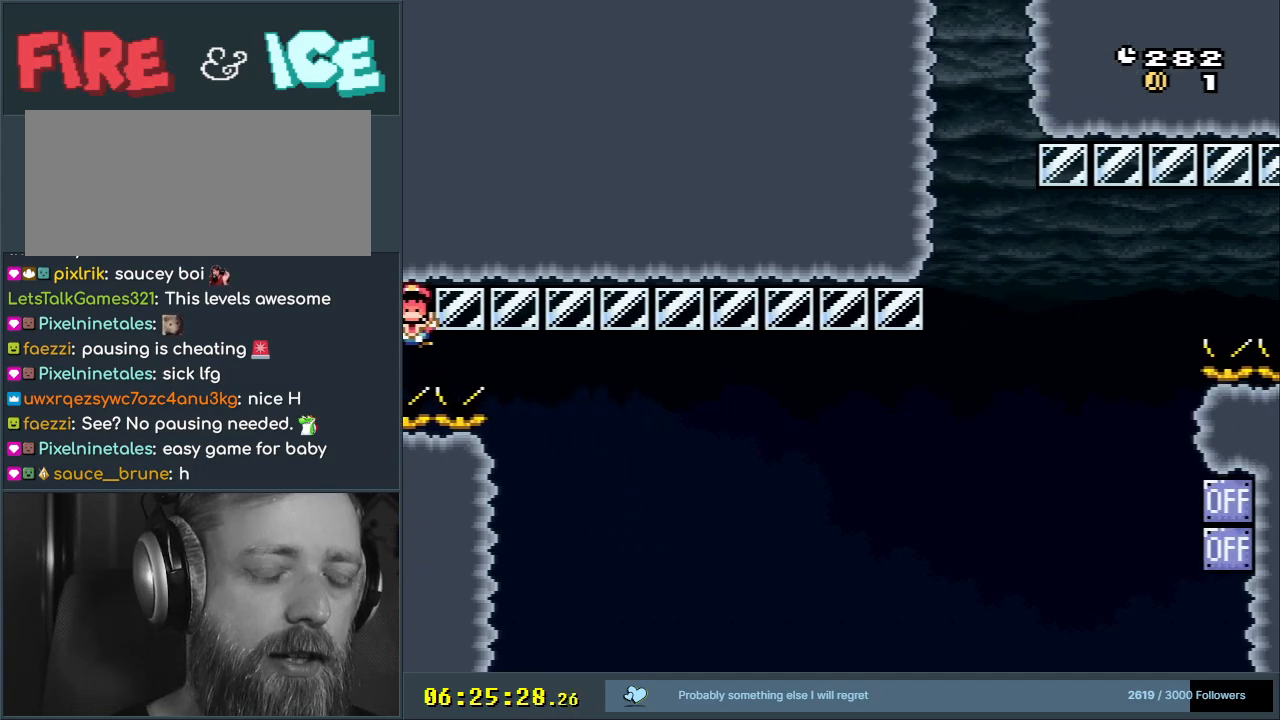
{"buttons": [], "events": []}